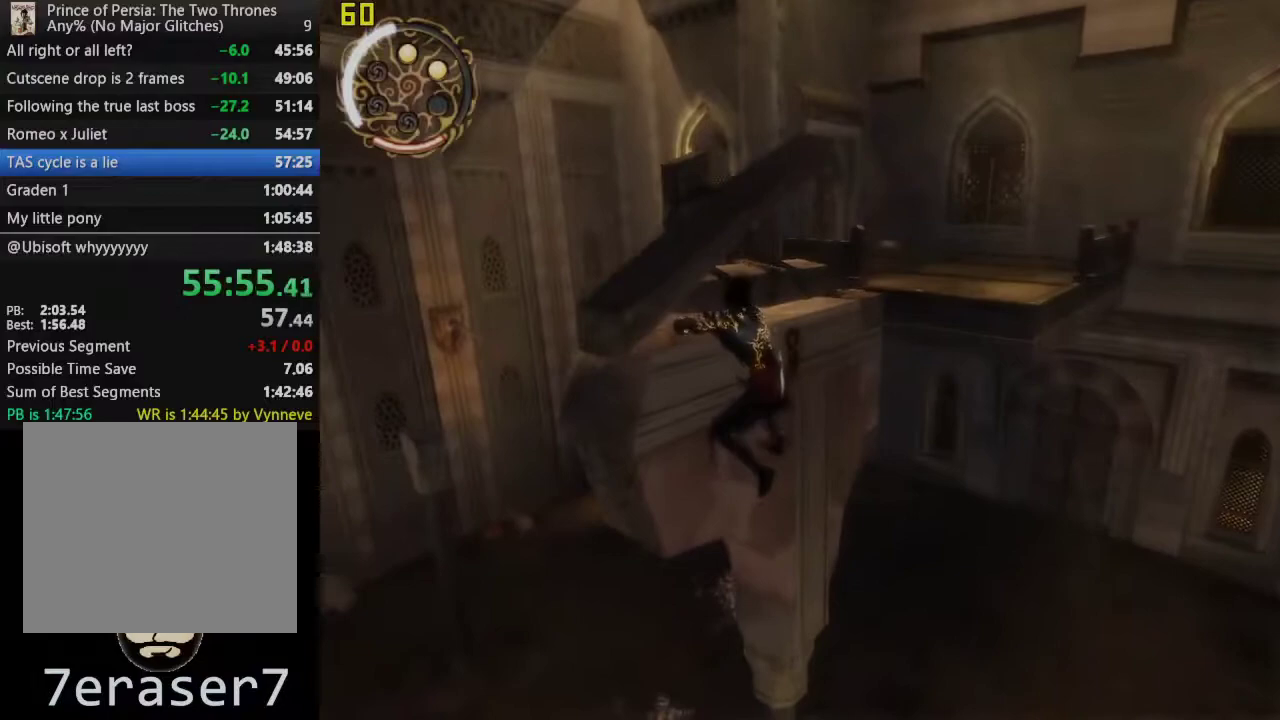
Gameplay with a controller (PlayStation layout); each line is a JSON object with the inputs held at the frame after it. "events" lists button and stick changes between this image and that frame as [ms after this image, input, new state], when the widget could be followed in between. This overlay highlights the sticks when they move; stick clicks (L3 R3) are not distinguishable.
{"buttons": [], "left_stick": "up-right", "right_stick": "center", "events": []}
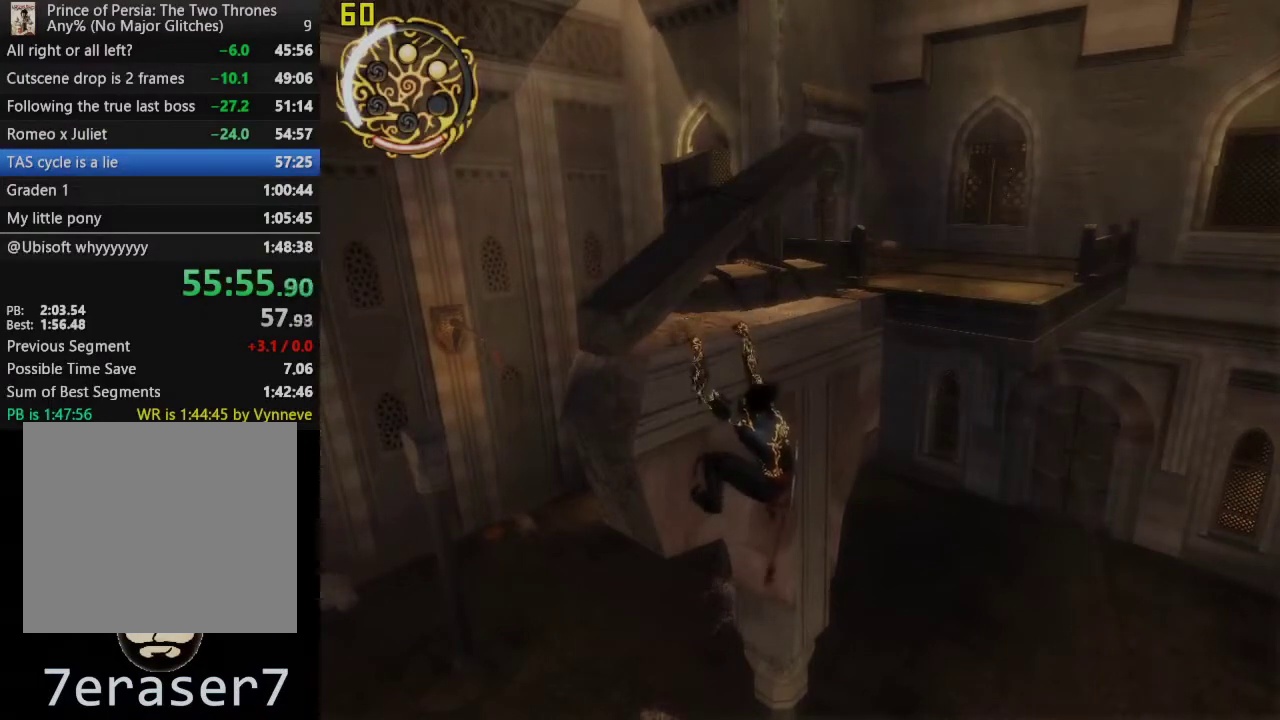
{"buttons": [], "left_stick": "up-right", "right_stick": "center", "events": []}
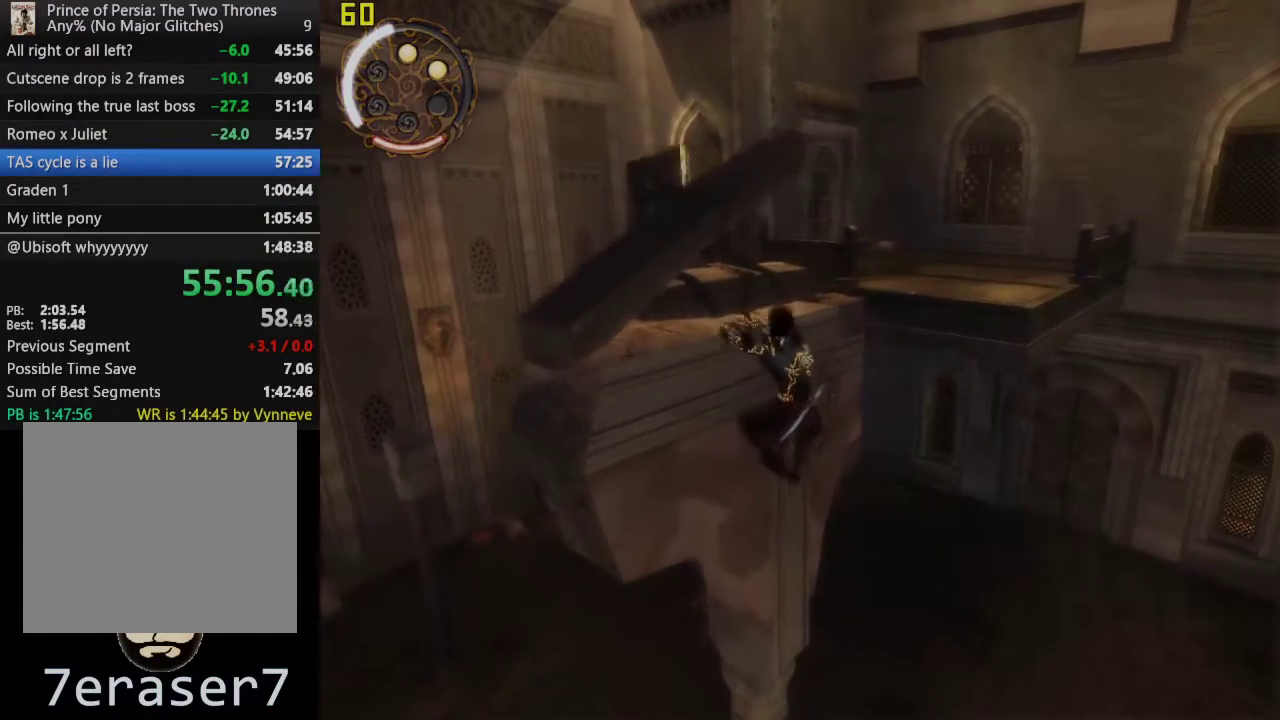
{"buttons": [], "left_stick": "up-right", "right_stick": "center", "events": []}
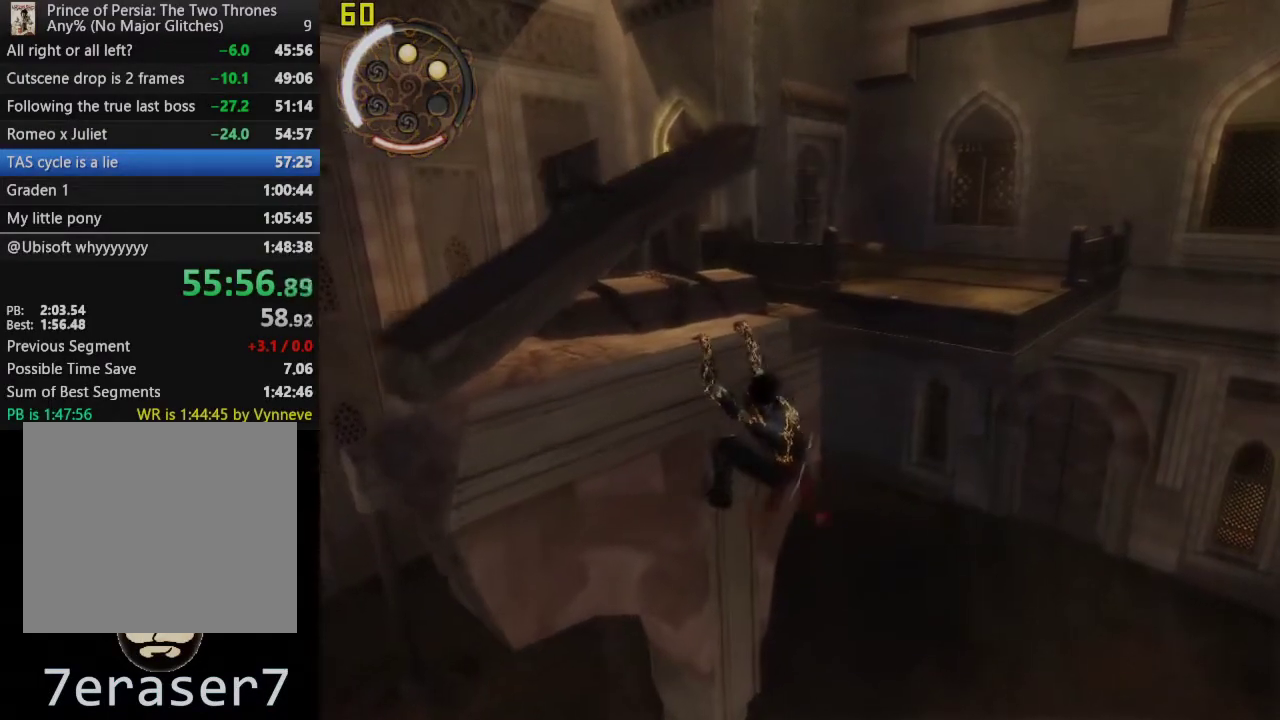
{"buttons": [], "left_stick": "up-right", "right_stick": "center", "events": []}
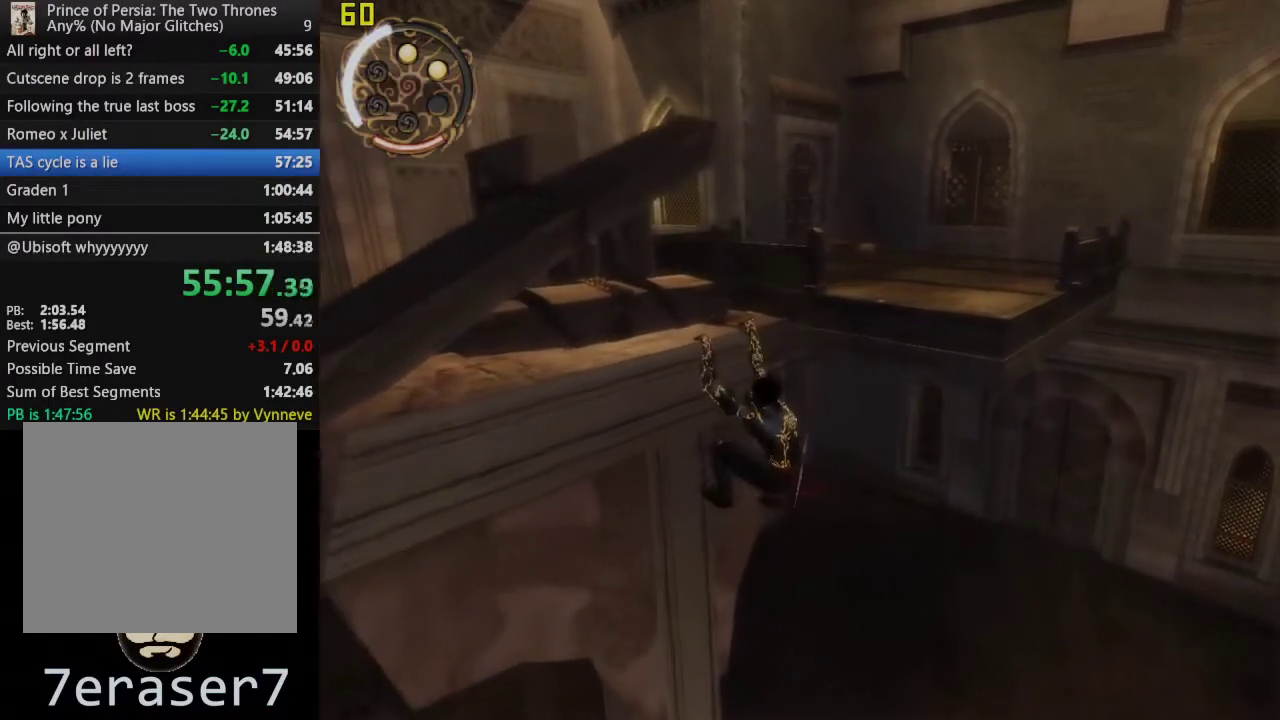
{"buttons": [], "left_stick": "up-right", "right_stick": "center", "events": []}
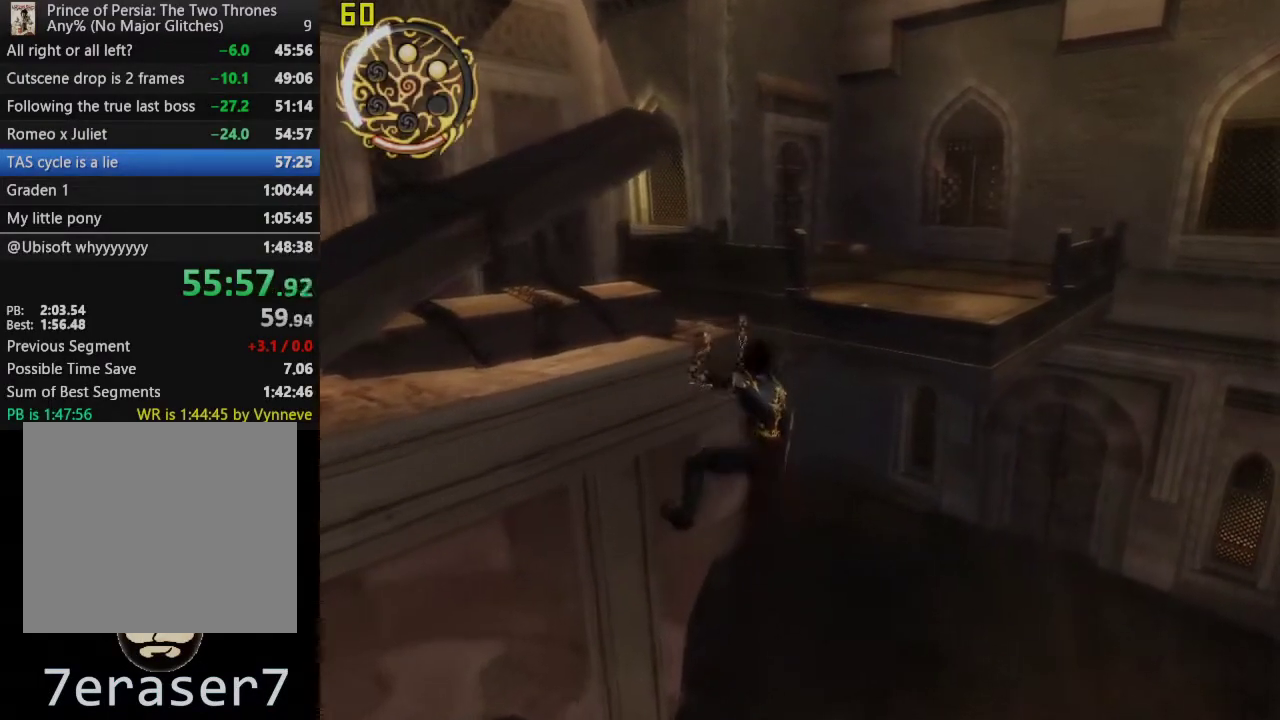
{"buttons": [], "left_stick": "right", "right_stick": "center", "events": [[67, "left_stick", "center"], [500, "left_stick", "right"]]}
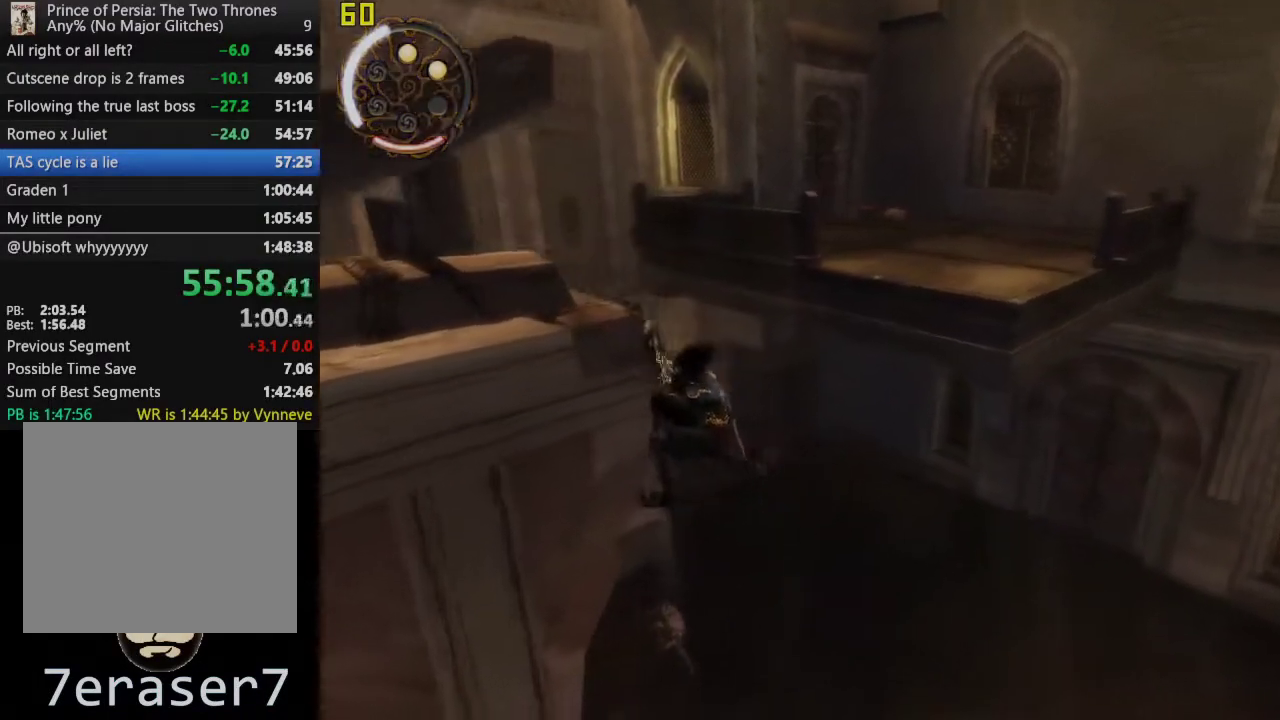
{"buttons": [], "left_stick": "right", "right_stick": "center", "events": [[133, "CROSS", "down"], [217, "CROSS", "up"], [317, "CROSS", "down"], [417, "CROSS", "up"]]}
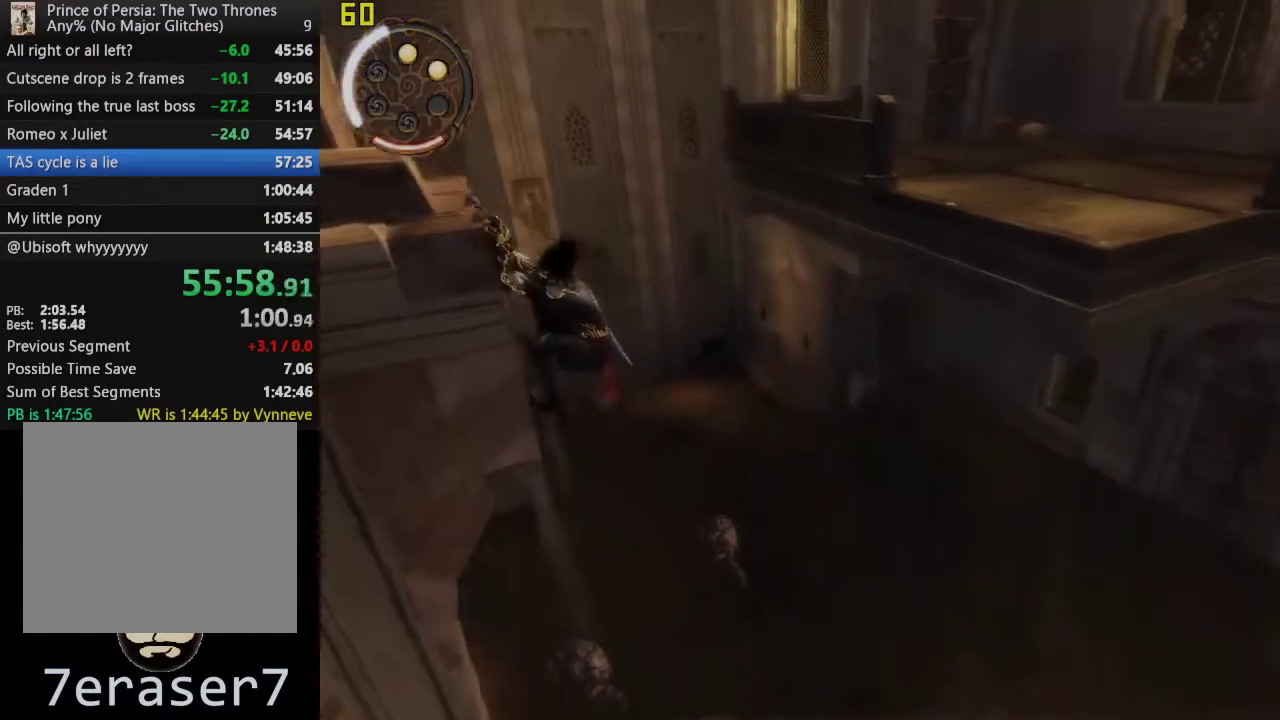
{"buttons": ["CROSS"], "left_stick": "right", "right_stick": "center", "events": [[17, "CROSS", "down"], [117, "CROSS", "up"], [200, "CROSS", "down"], [300, "CROSS", "up"], [383, "CROSS", "down"]]}
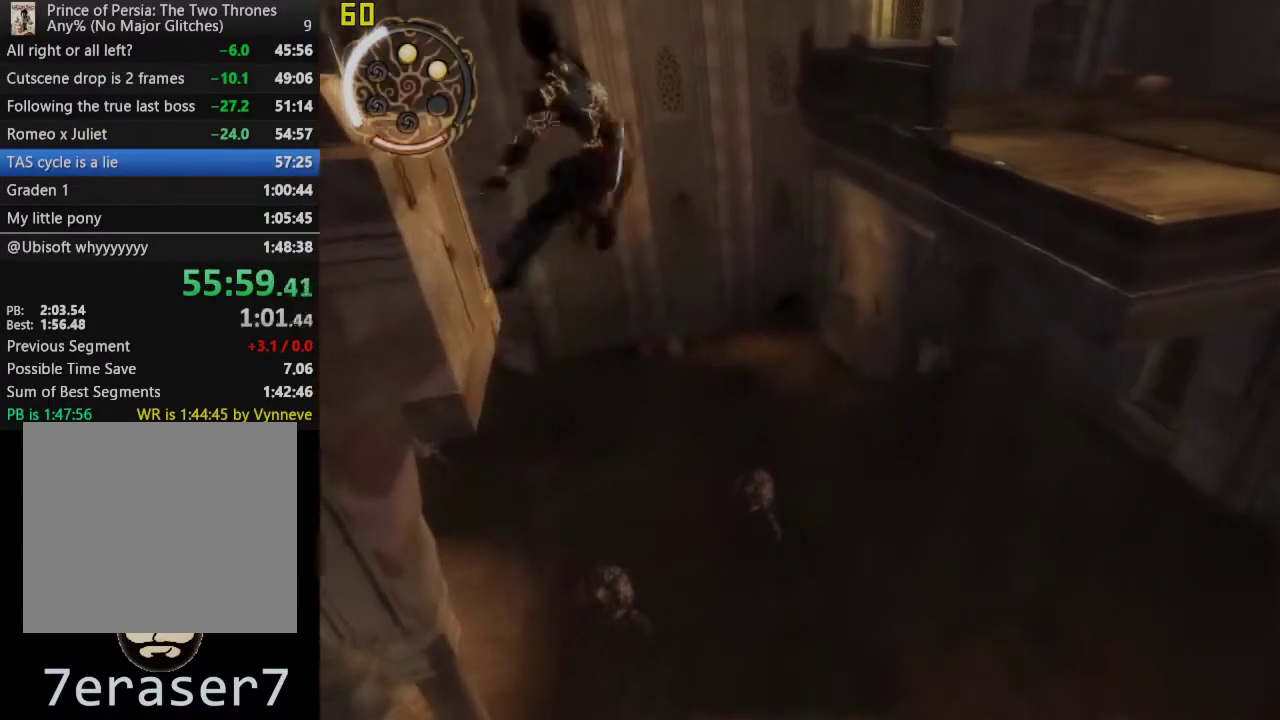
{"buttons": ["CROSS"], "left_stick": "center", "right_stick": "center", "events": [[117, "left_stick", "up-right"], [167, "left_stick", "center"]]}
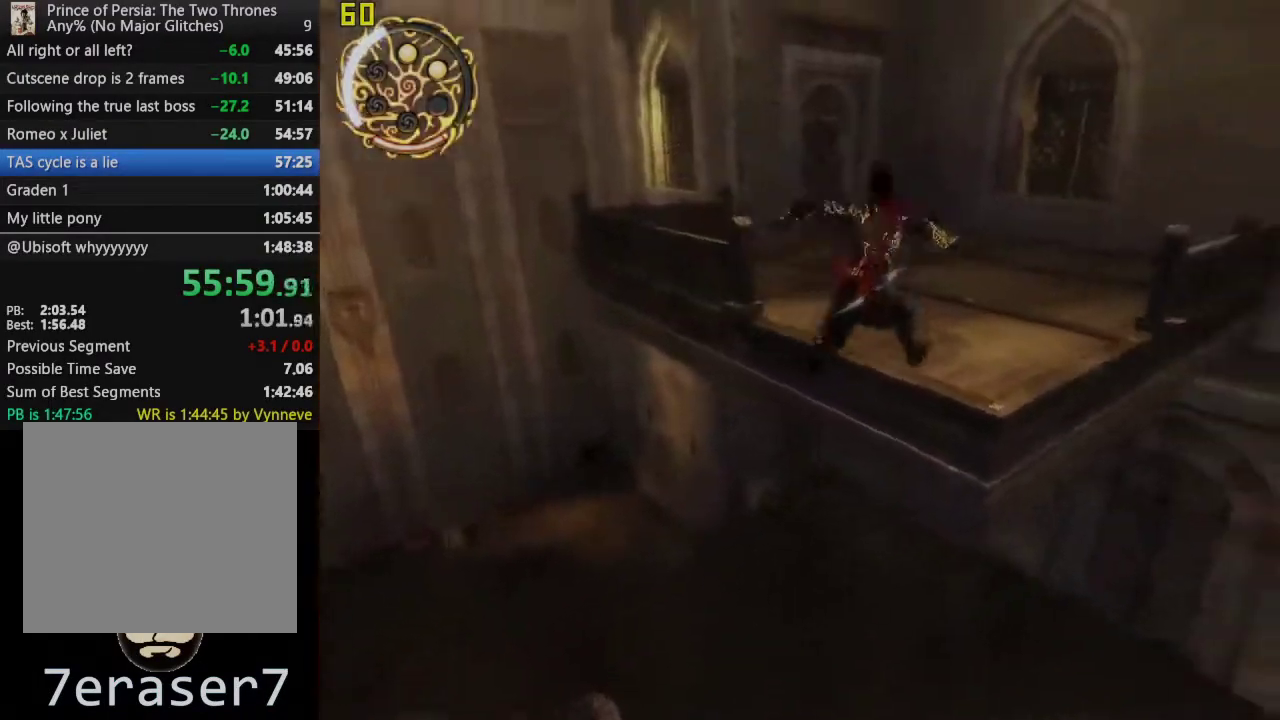
{"buttons": ["CROSS"], "left_stick": "up", "right_stick": "center", "events": [[283, "left_stick", "up"]]}
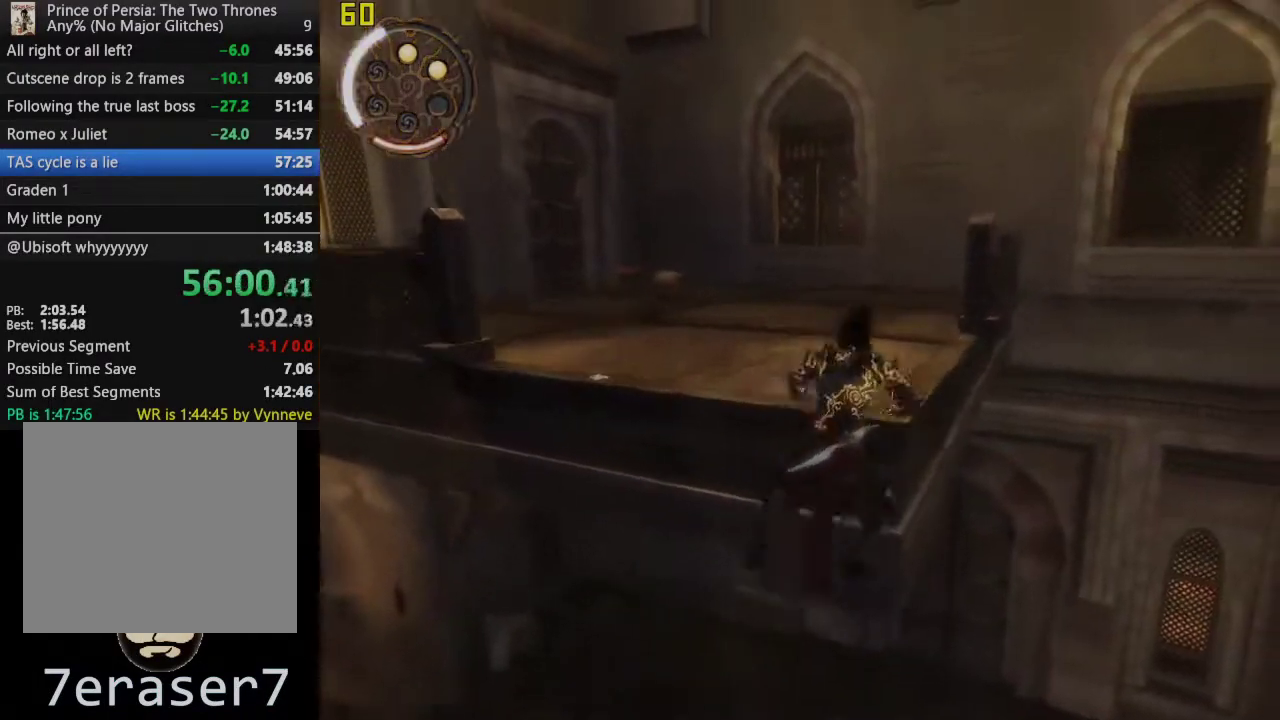
{"buttons": [], "left_stick": "up", "right_stick": "center", "events": [[50, "CROSS", "up"], [150, "CROSS", "down"], [267, "CROSS", "up"], [350, "CROSS", "down"], [483, "CROSS", "up"]]}
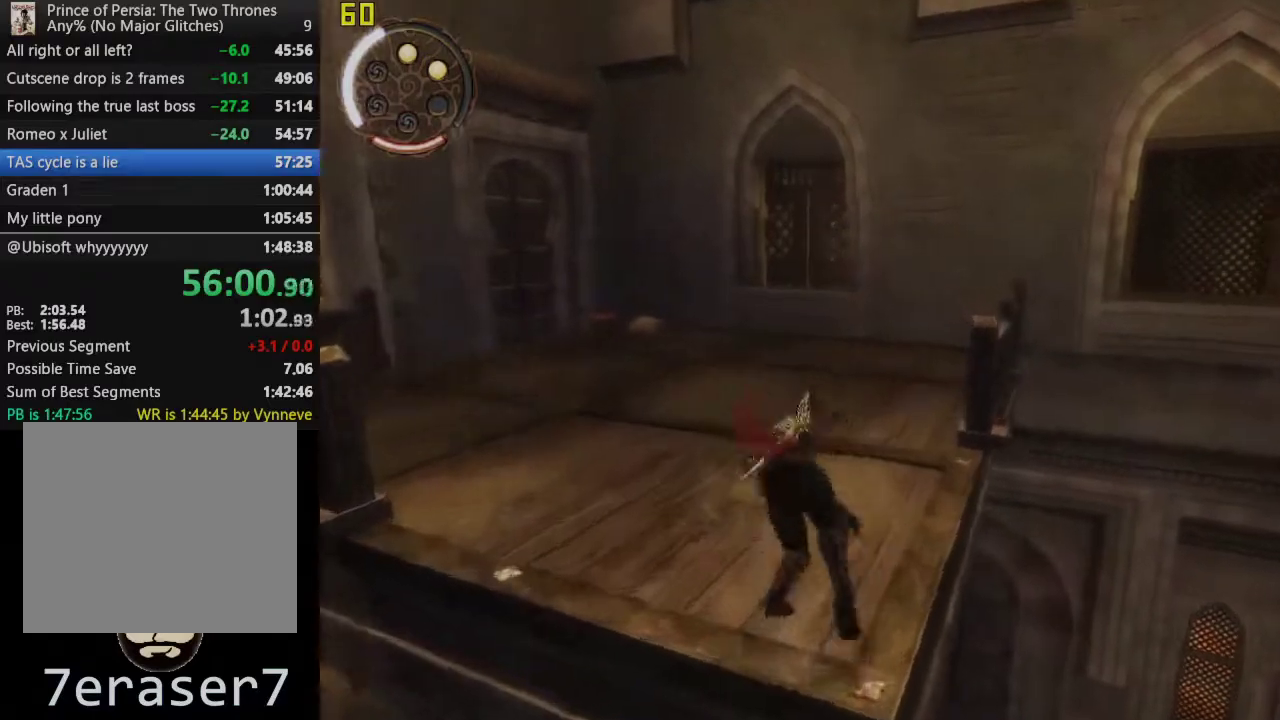
{"buttons": ["CROSS"], "left_stick": "up", "right_stick": "center", "events": [[50, "CROSS", "down"], [200, "CROSS", "up"], [483, "CROSS", "down"]]}
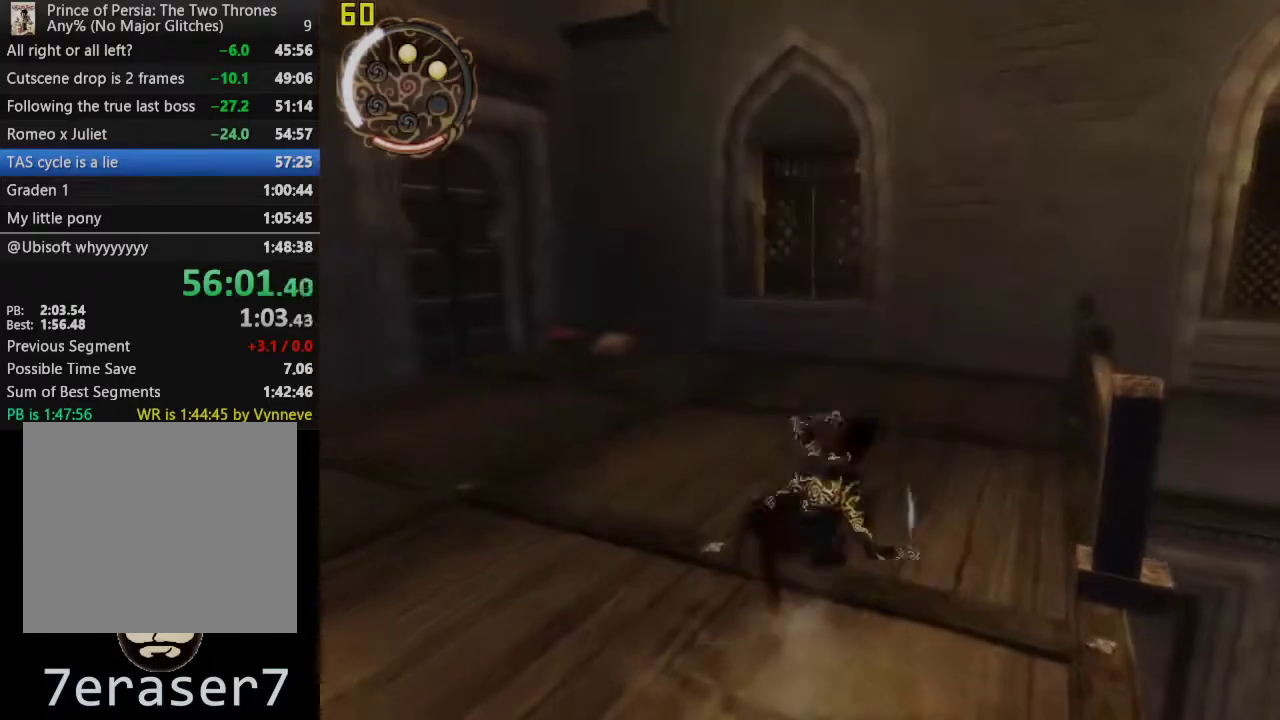
{"buttons": [], "left_stick": "up", "right_stick": "center", "events": [[133, "CROSS", "up"]]}
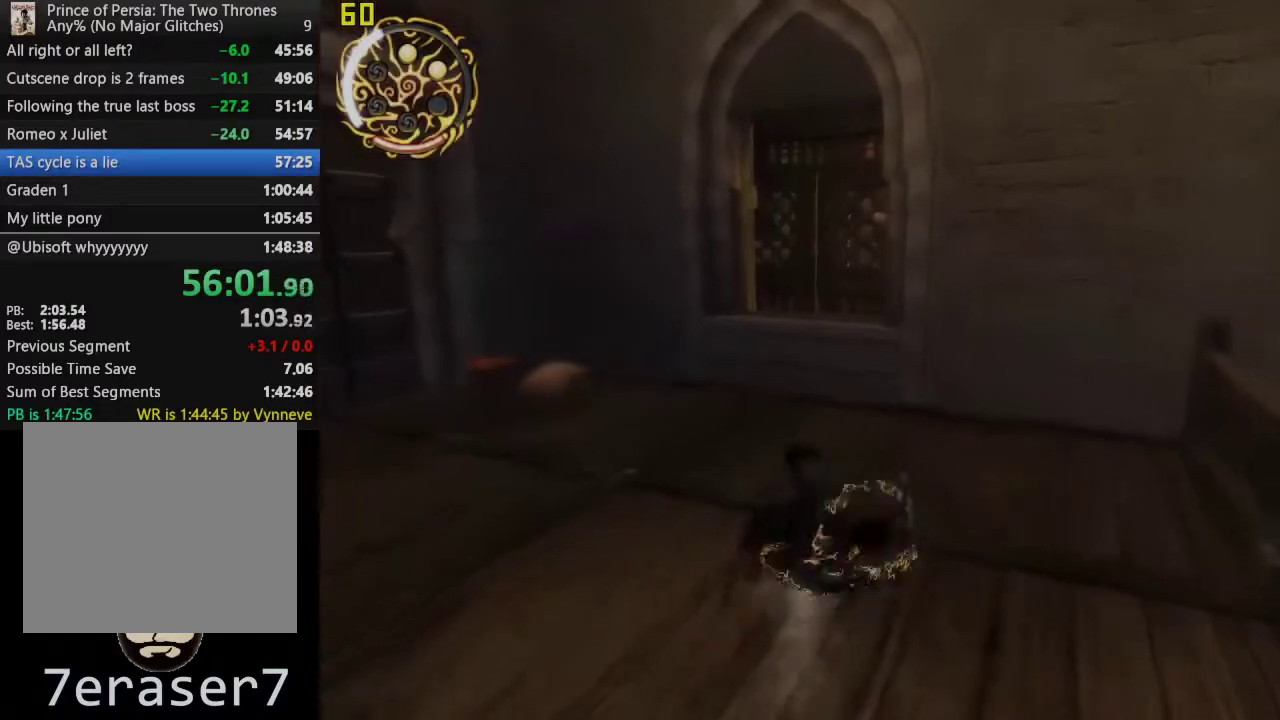
{"buttons": [], "left_stick": "up", "right_stick": "center", "events": [[83, "CROSS", "down"], [217, "CROSS", "up"]]}
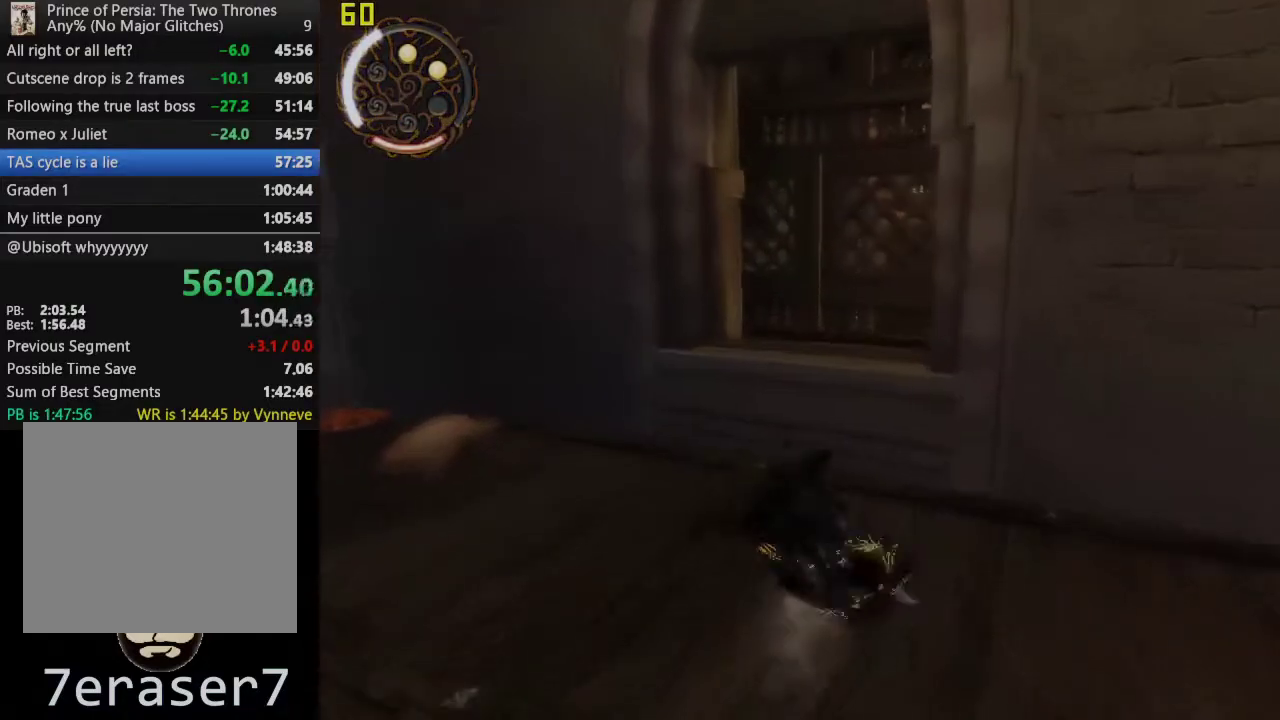
{"buttons": [], "left_stick": "up", "right_stick": "center", "events": []}
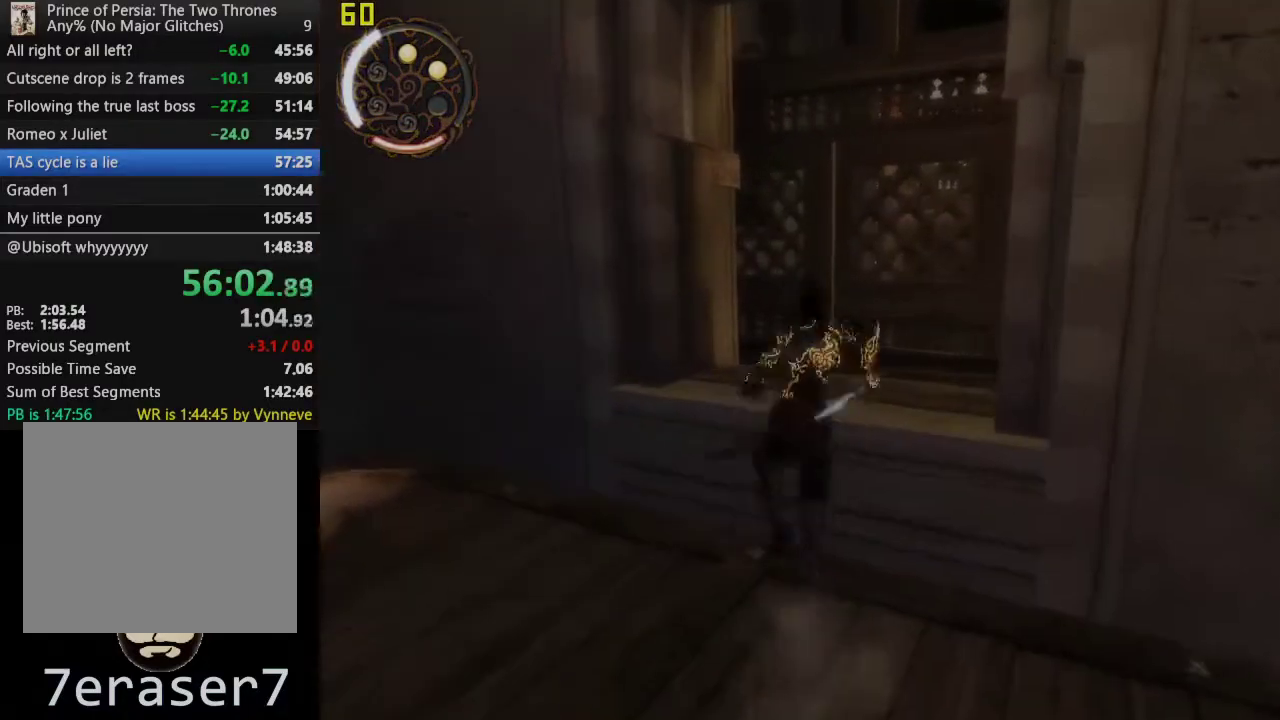
{"buttons": [], "left_stick": "right", "right_stick": "center", "events": [[333, "left_stick", "up-right"], [400, "left_stick", "right"]]}
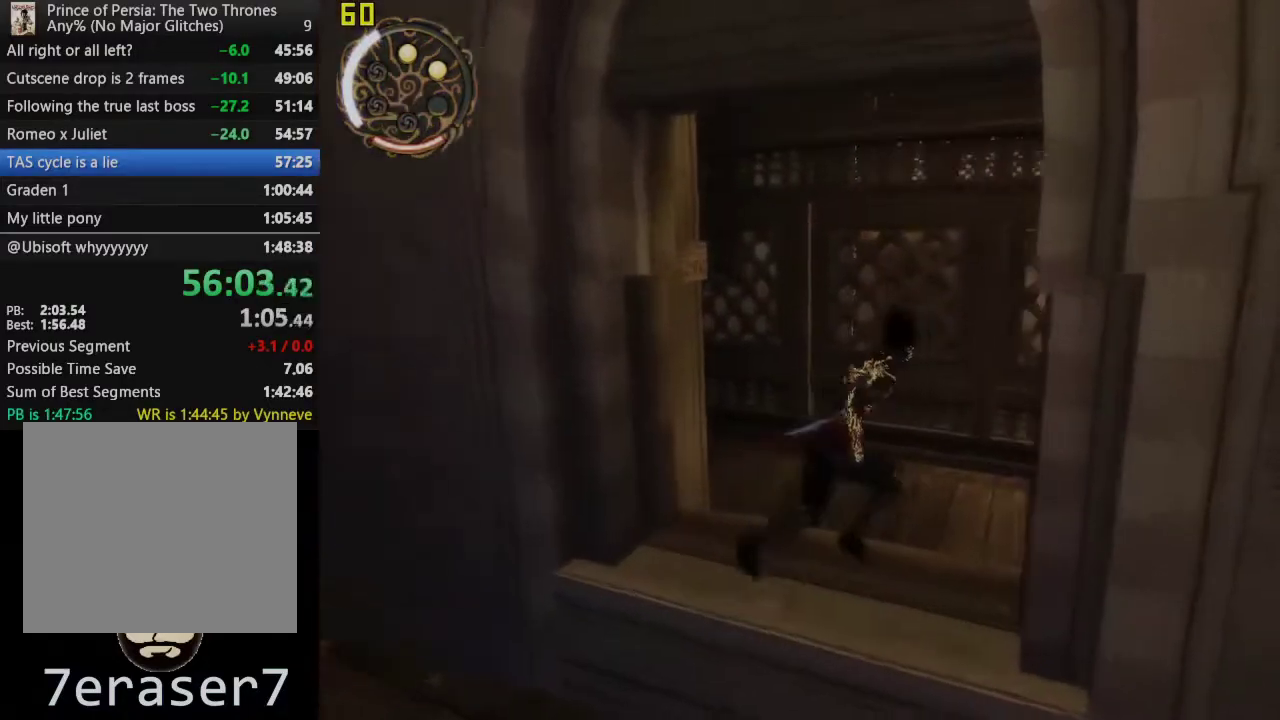
{"buttons": [], "left_stick": "up", "right_stick": "center", "events": [[17, "CROSS", "down"], [150, "CROSS", "up"], [300, "left_stick", "up-right"], [417, "left_stick", "down-left"], [500, "left_stick", "up"]]}
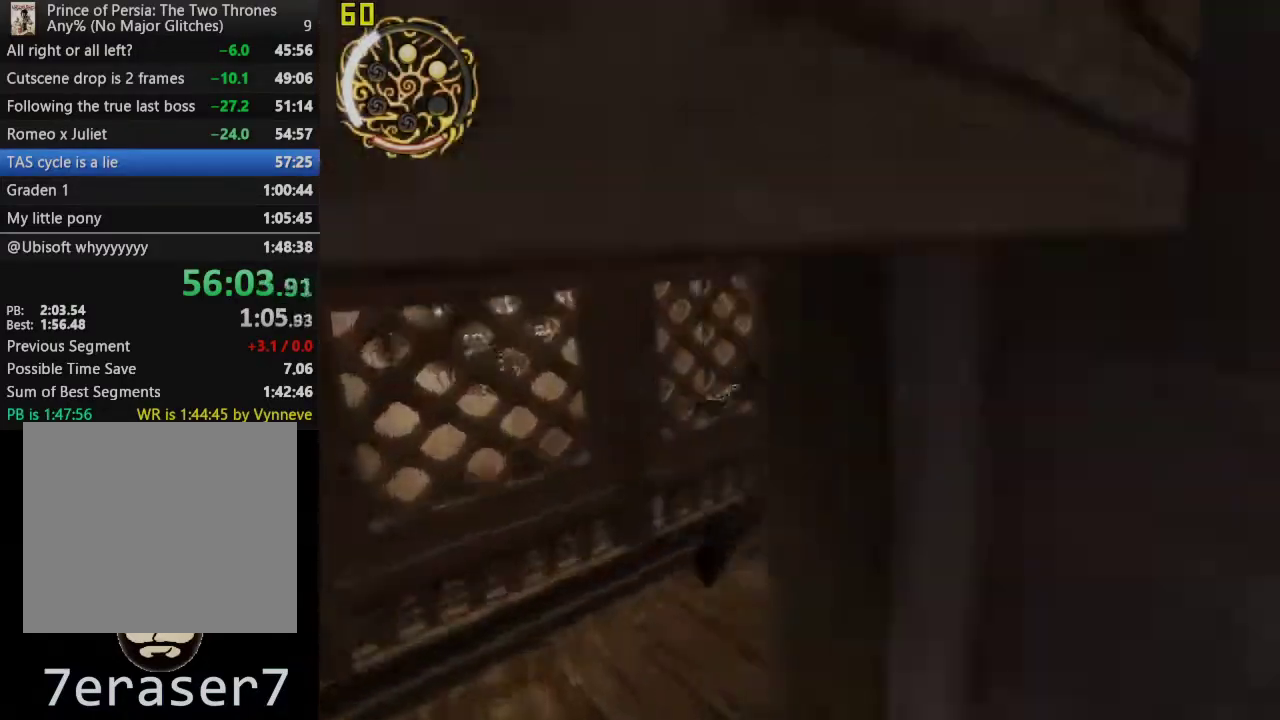
{"buttons": [], "left_stick": "up-left", "right_stick": "center", "events": [[200, "left_stick", "up-left"]]}
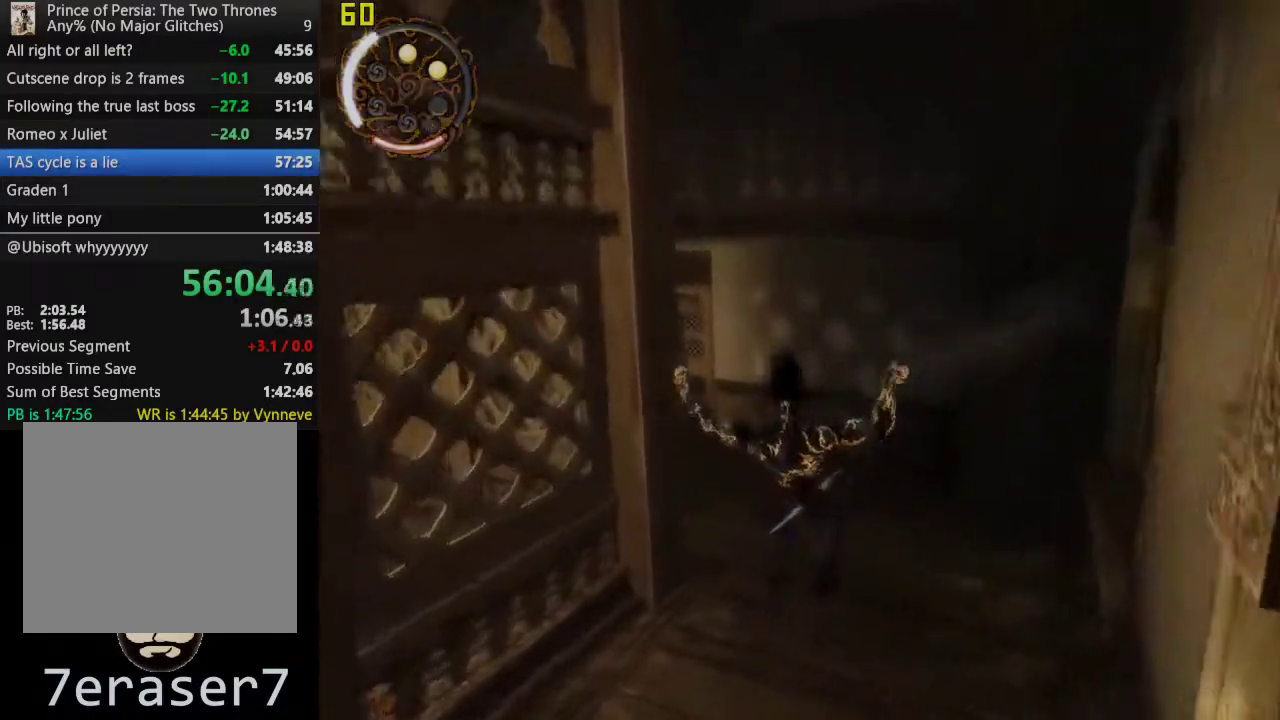
{"buttons": ["CROSS"], "left_stick": "up-left", "right_stick": "center", "events": [[417, "CROSS", "down"]]}
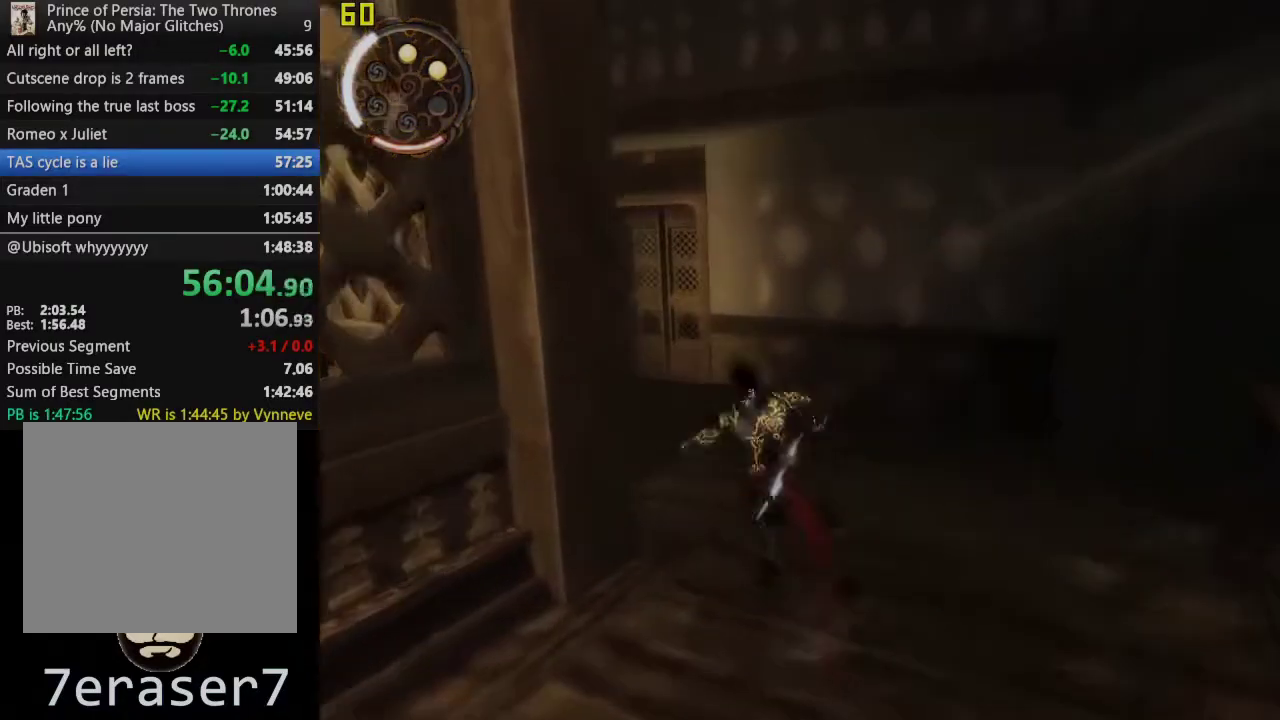
{"buttons": ["CROSS", "CIRCLE"], "left_stick": "up-left", "right_stick": "center", "events": [[167, "CROSS", "up"], [433, "CIRCLE", "down"], [500, "CROSS", "down"]]}
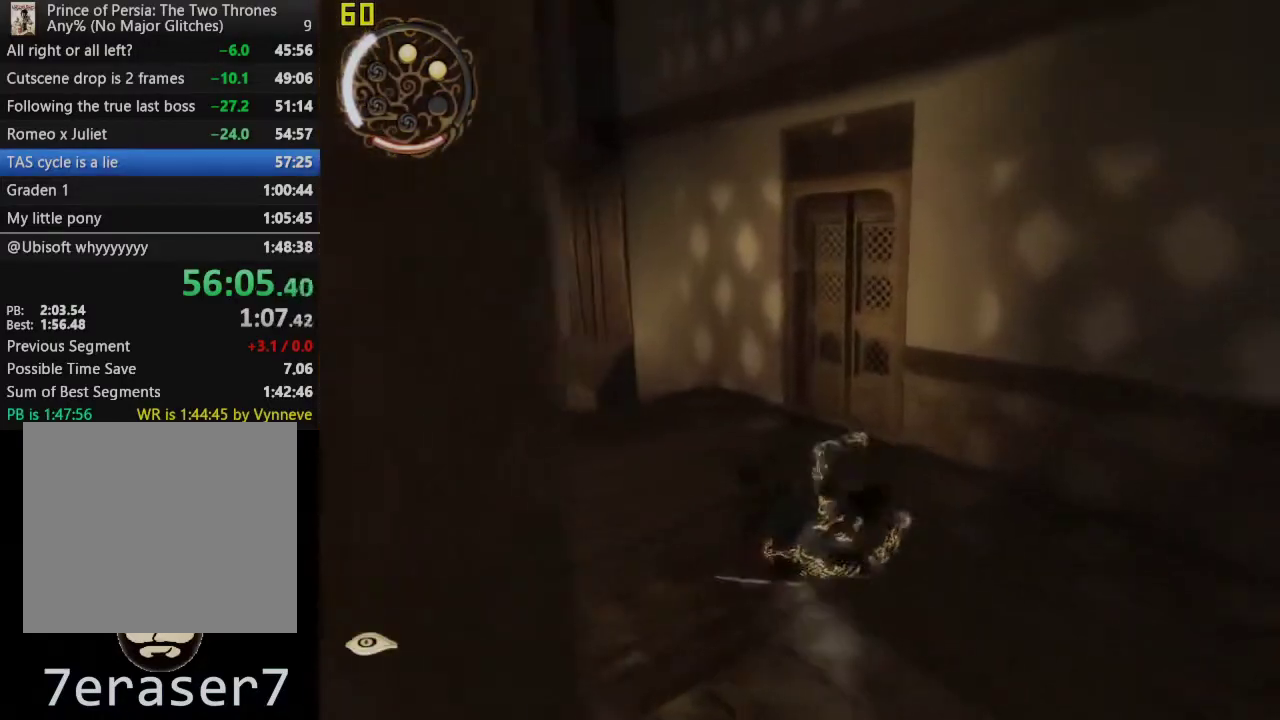
{"buttons": [], "left_stick": "up", "right_stick": "center", "events": [[33, "left_stick", "up"], [50, "CIRCLE", "up"], [300, "CROSS", "up"]]}
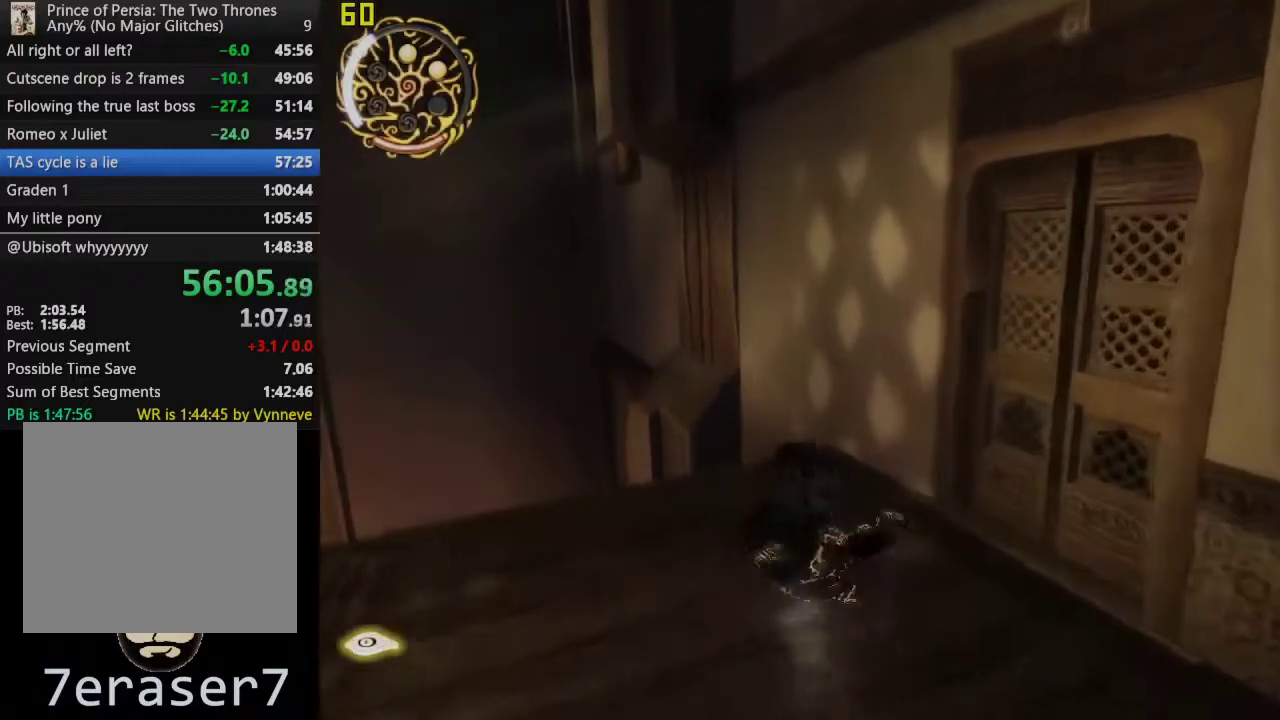
{"buttons": ["R1"], "left_stick": "up", "right_stick": "center", "events": [[267, "R1", "down"]]}
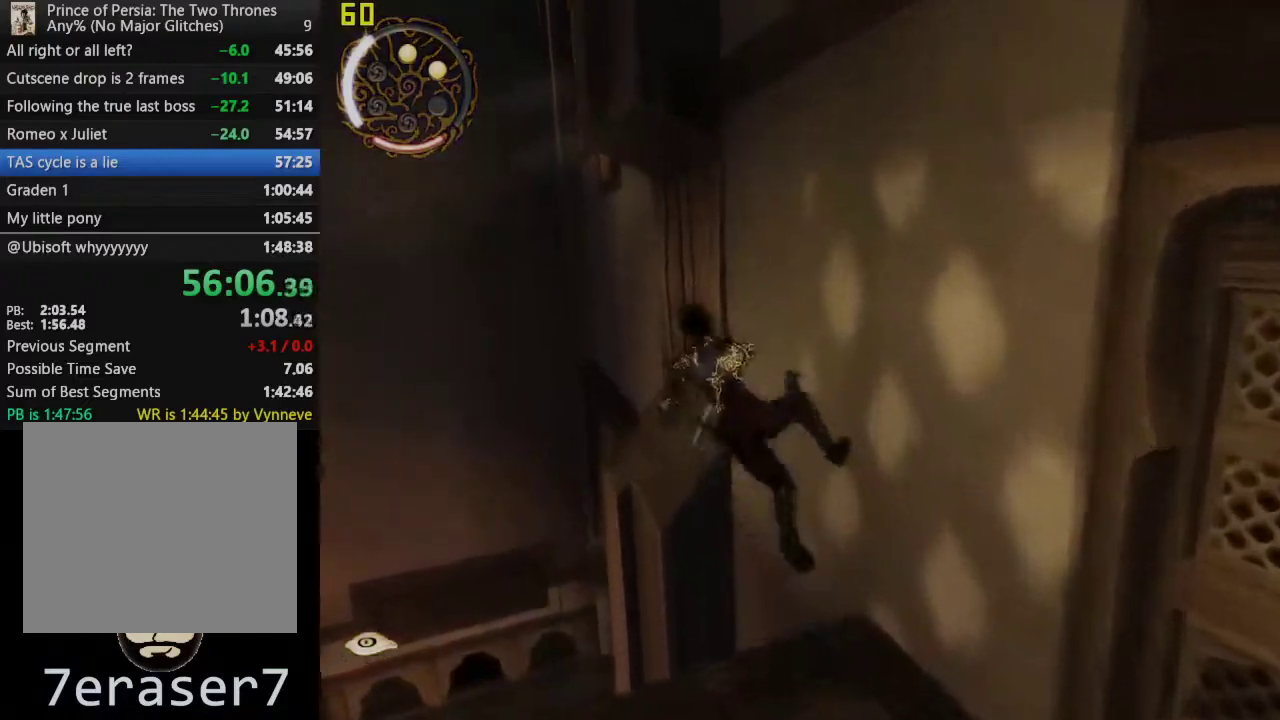
{"buttons": [], "left_stick": "up", "right_stick": "center", "events": [[500, "R1", "up"]]}
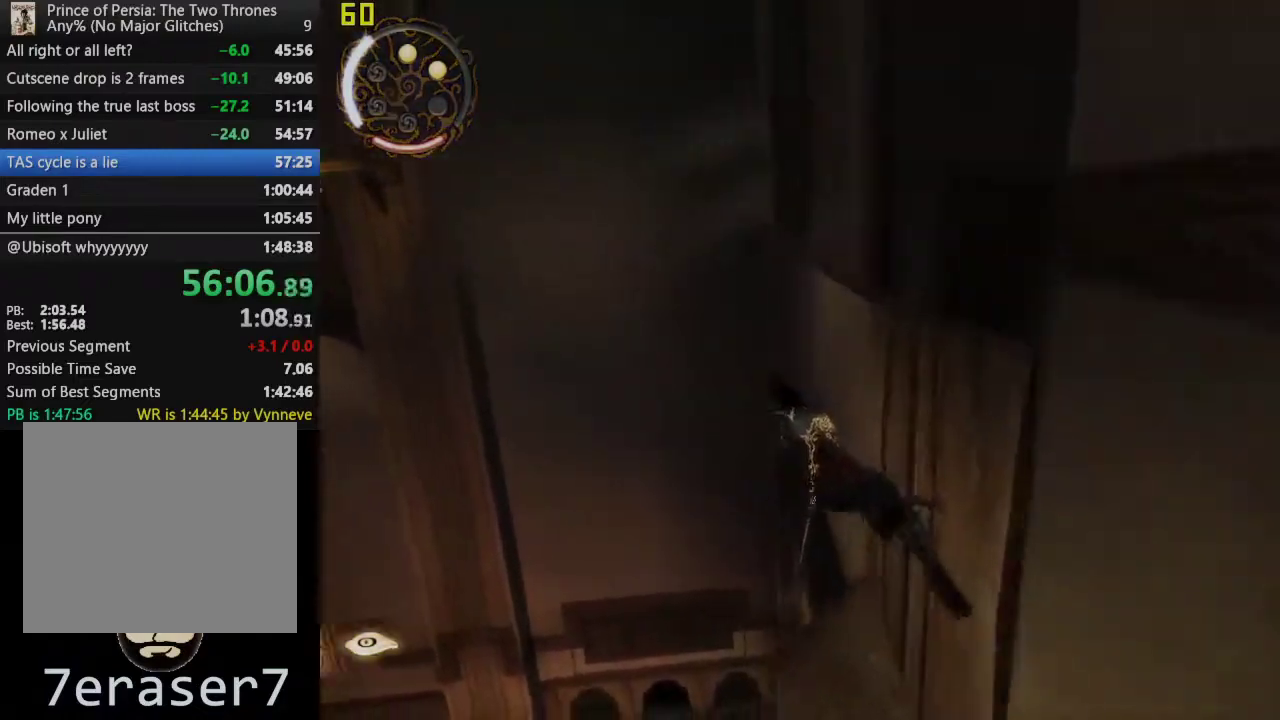
{"buttons": [], "left_stick": "center", "right_stick": "center", "events": [[267, "left_stick", "up-left"], [483, "left_stick", "center"]]}
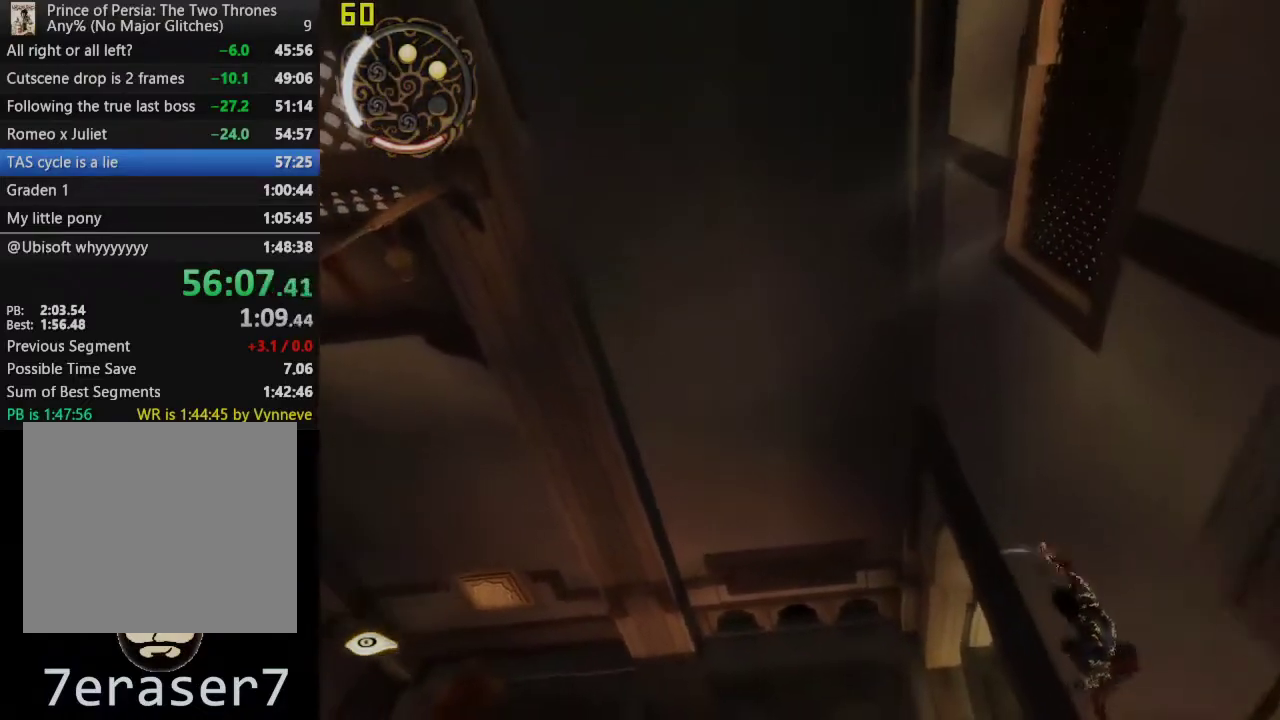
{"buttons": [], "left_stick": "center", "right_stick": "center", "events": [[300, "TRIANGLE", "down"], [433, "TRIANGLE", "up"]]}
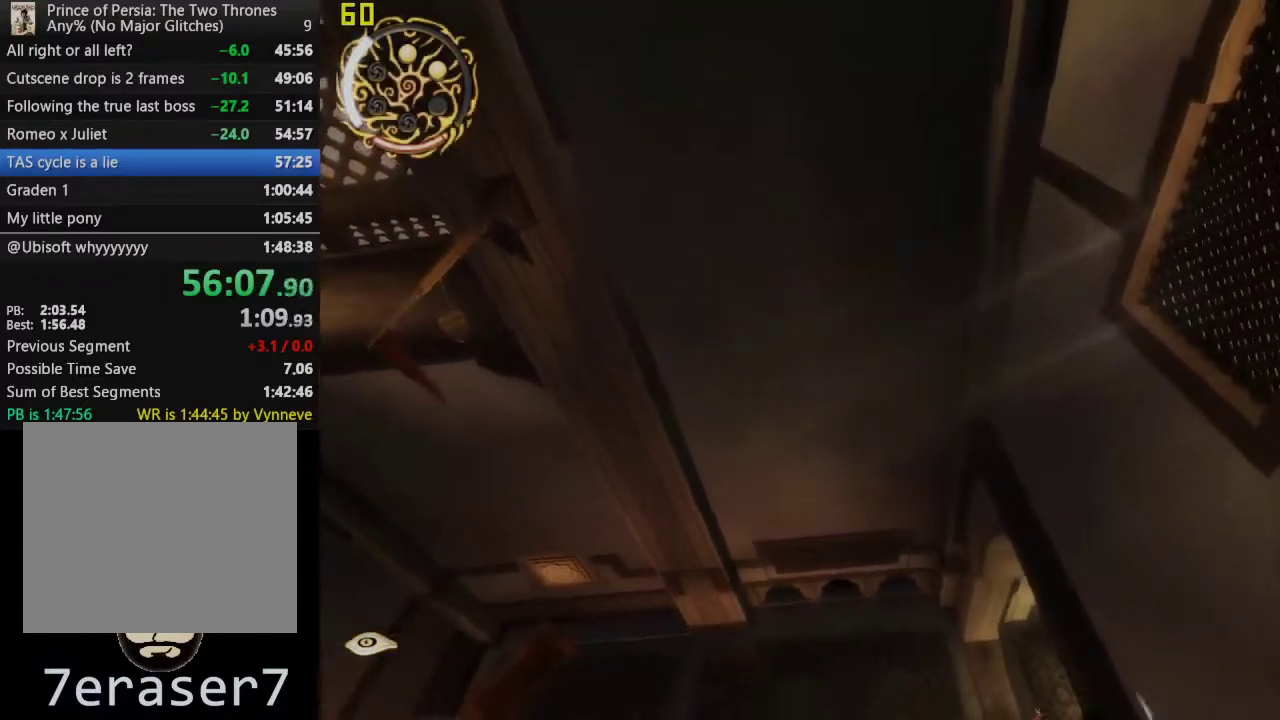
{"buttons": [], "left_stick": "up", "right_stick": "center", "events": [[400, "left_stick", "up"]]}
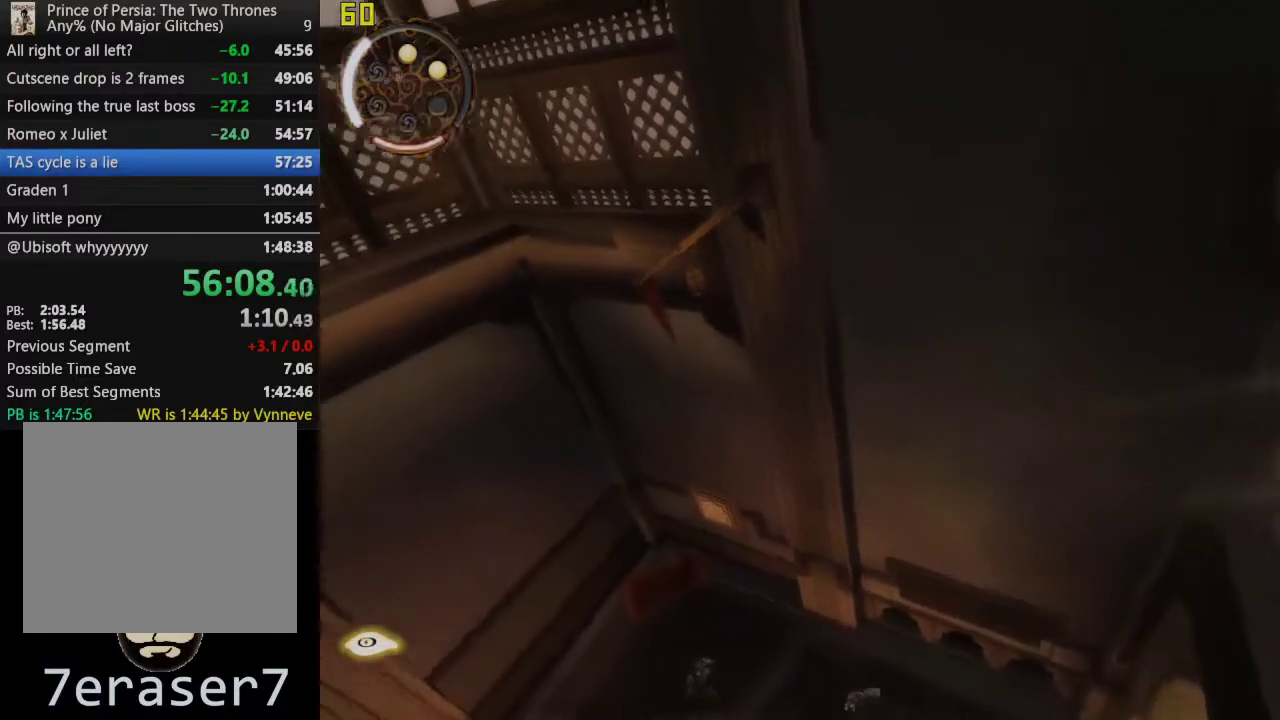
{"buttons": [], "left_stick": "up", "right_stick": "center", "events": []}
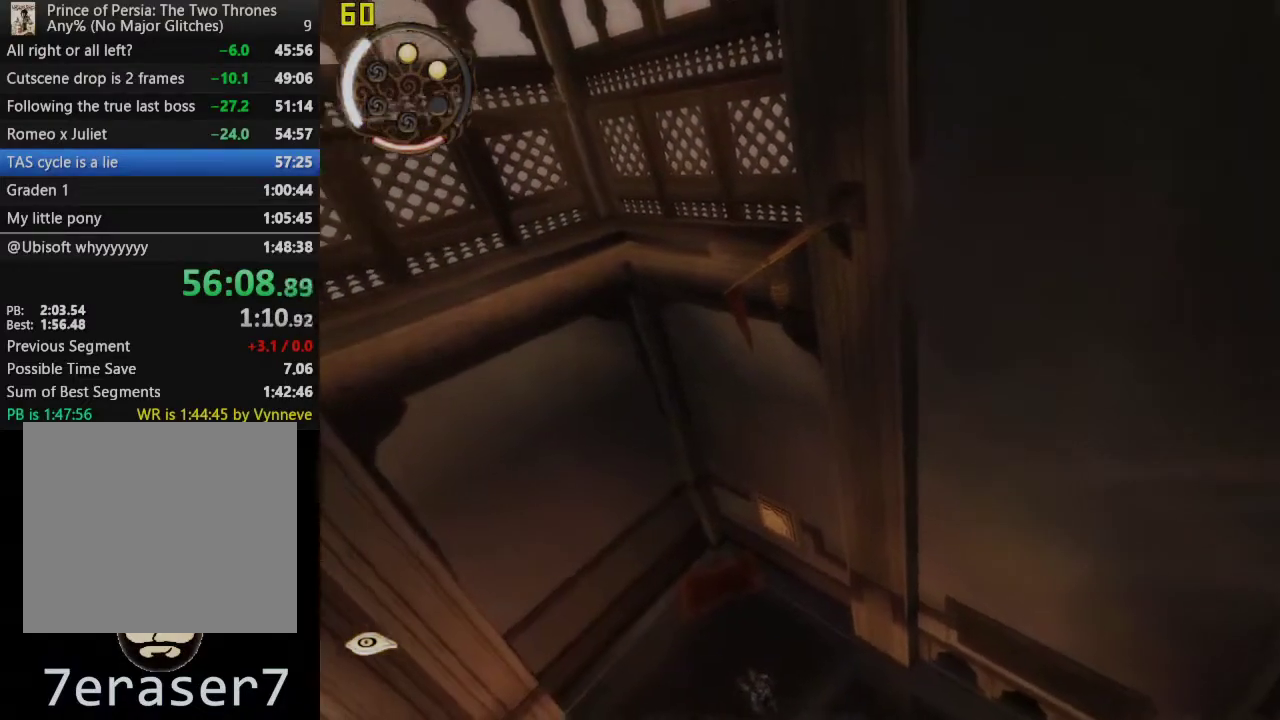
{"buttons": [], "left_stick": "up", "right_stick": "center", "events": []}
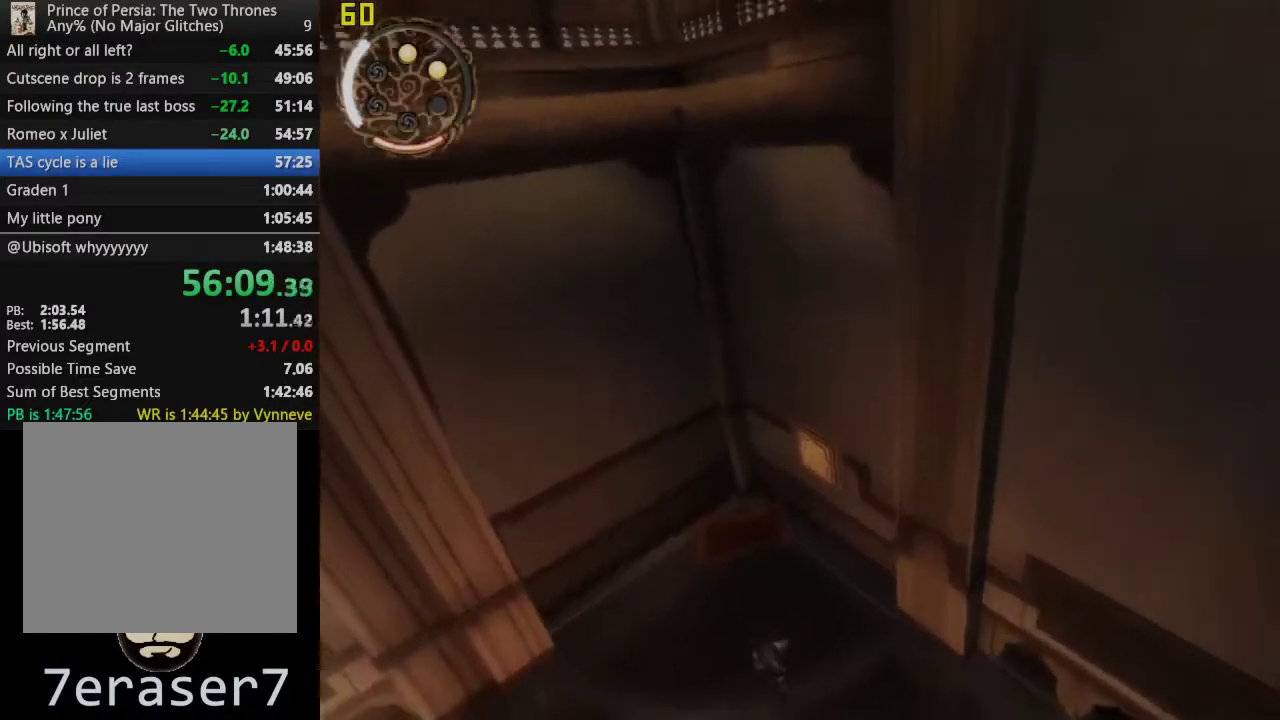
{"buttons": [], "left_stick": "up", "right_stick": "center", "events": [[250, "right_stick", "right"], [483, "right_stick", "center"]]}